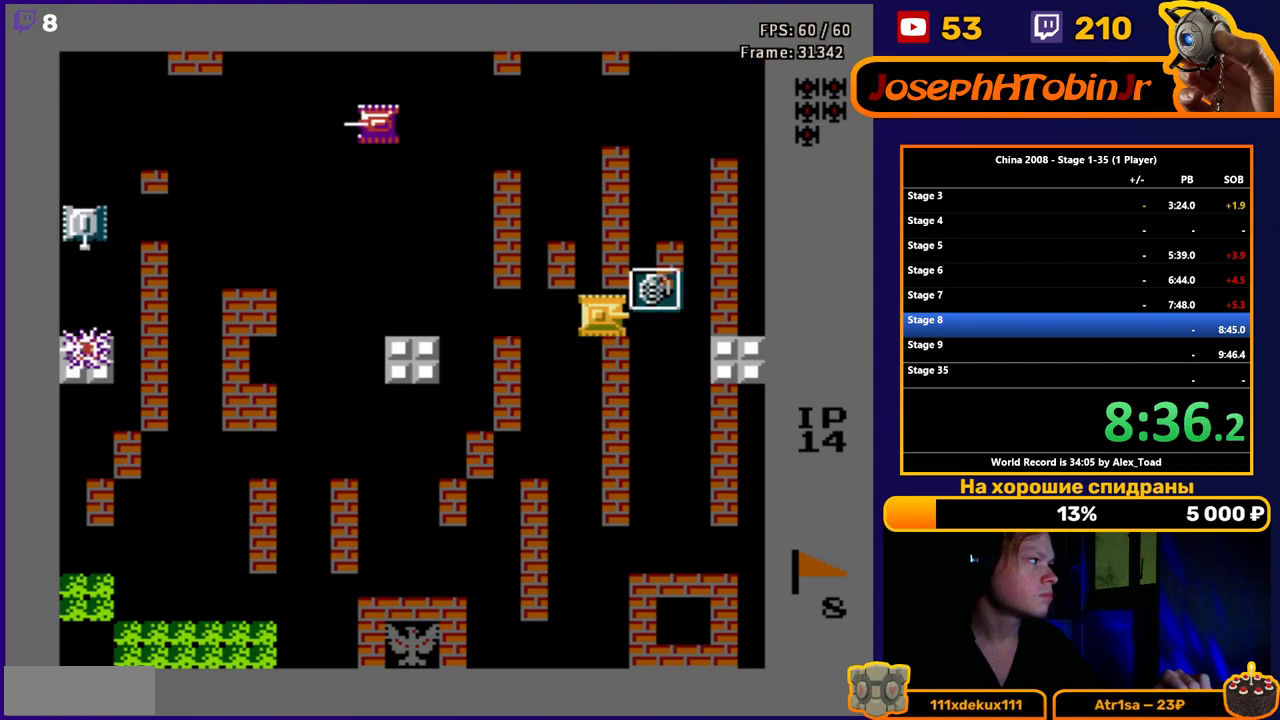
Gameplay with a controller (Nintendo layout); each line is a JSON object with the inputs held at the frame after it. "events" lists button and stick changes between this image and that frame as [ms after this image, input, new state], when the widget could be followed in between. Not read: L3 R3.
{"buttons": [], "events": []}
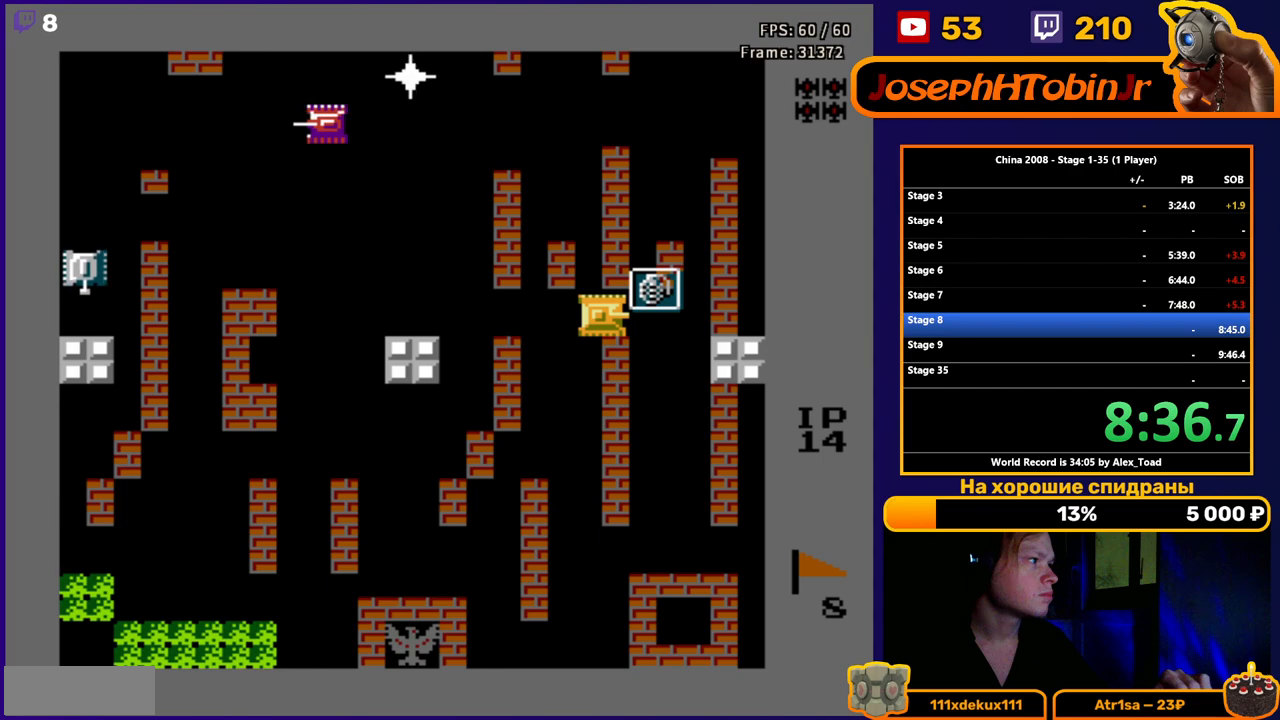
{"buttons": [], "events": []}
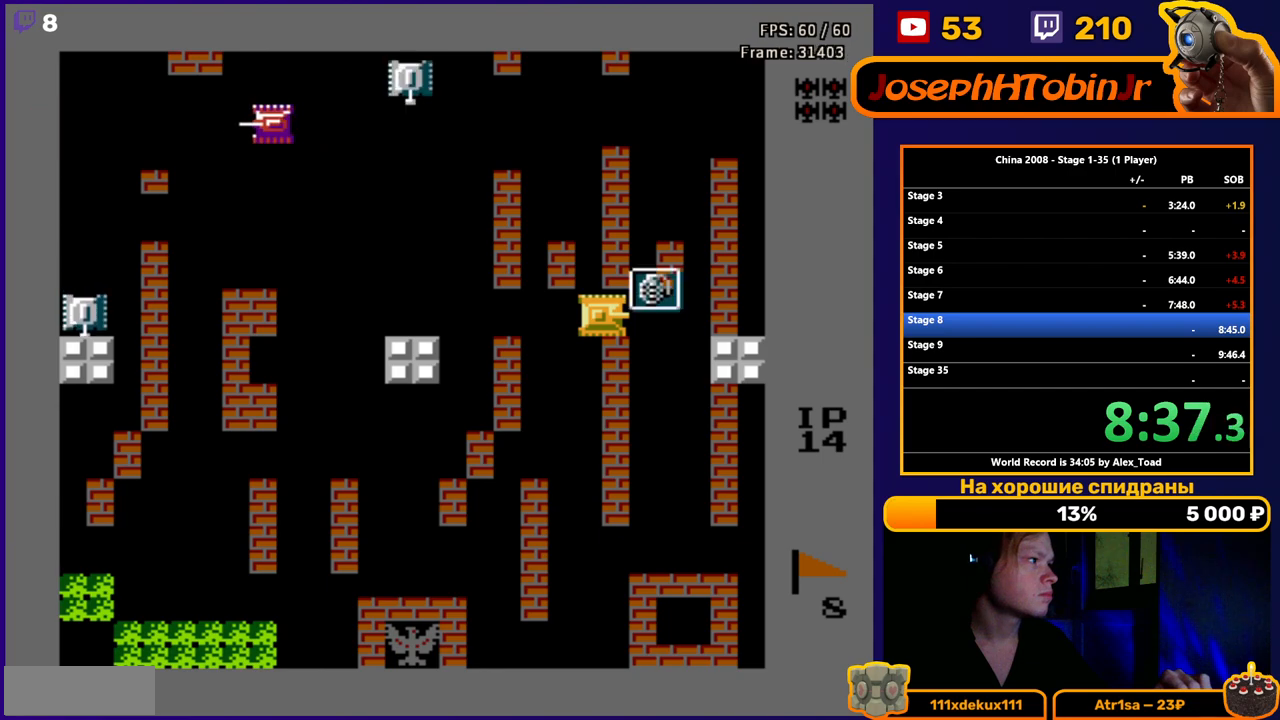
{"buttons": [], "events": []}
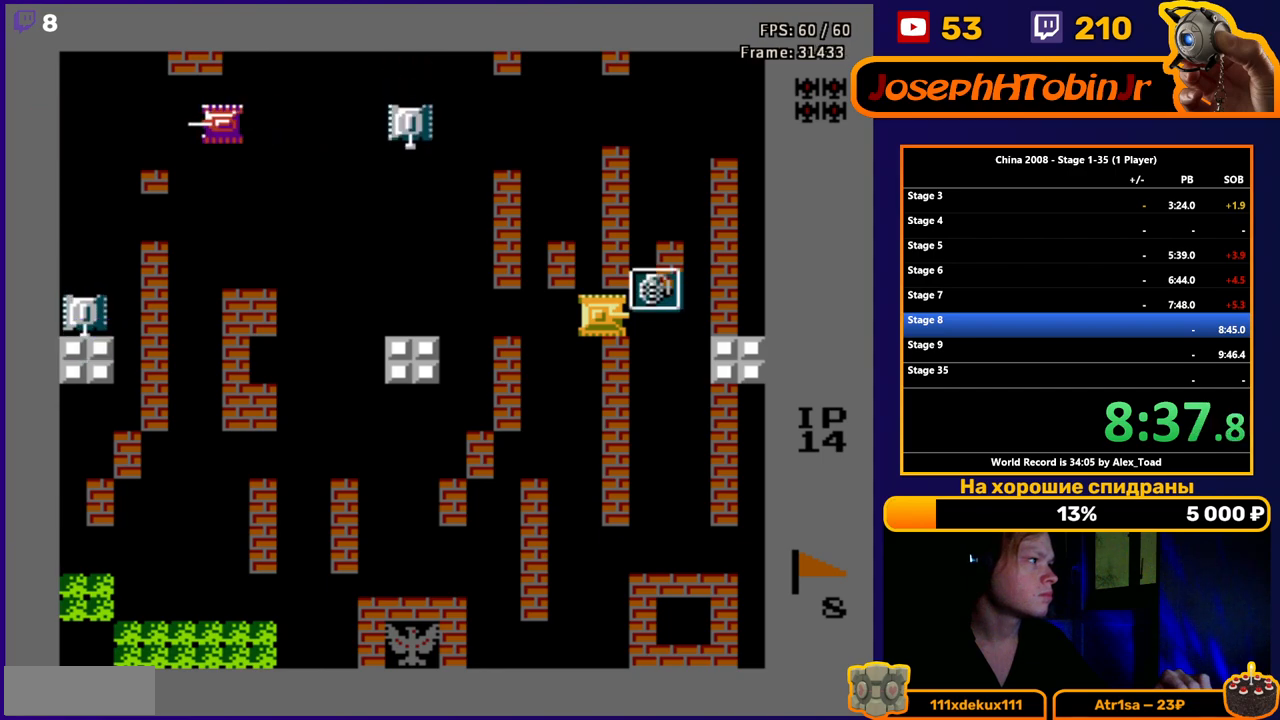
{"buttons": [], "events": []}
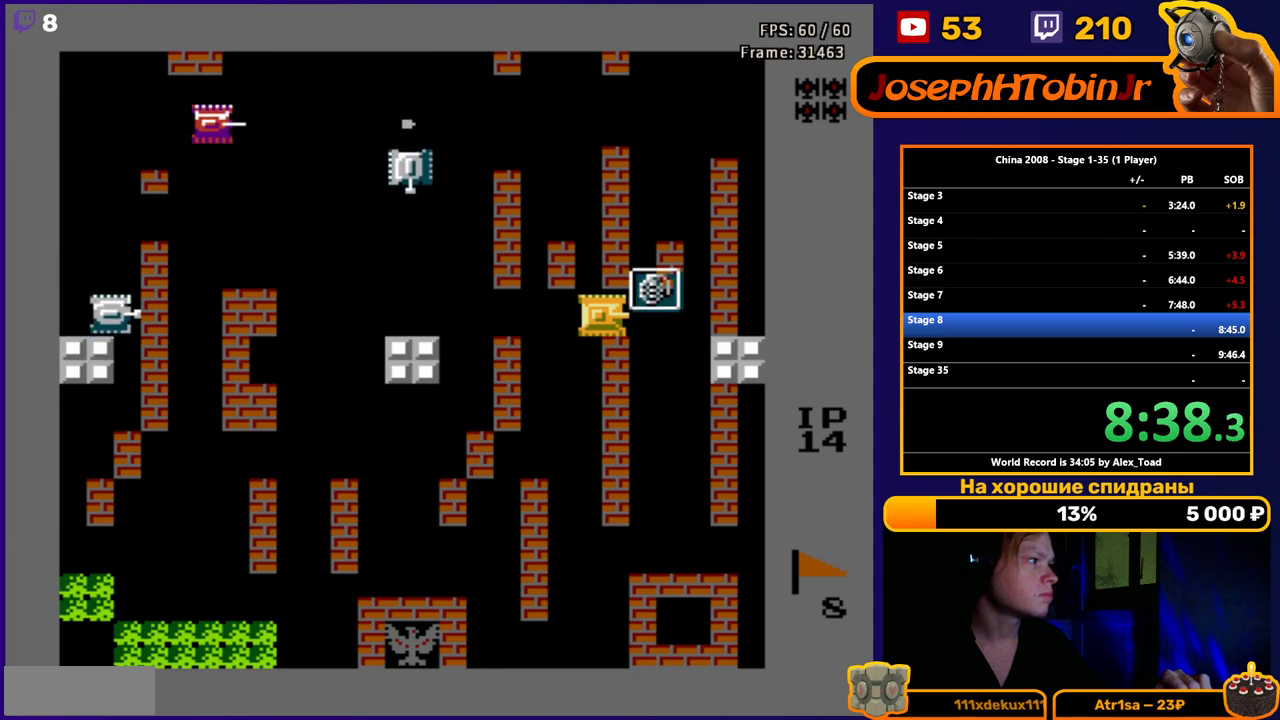
{"buttons": ["B", "DPAD_UP"], "events": [[50, "DPAD_RIGHT", "down"], [217, "DPAD_UP", "down"], [250, "DPAD_RIGHT", "up"], [317, "B", "down"], [417, "B", "up"], [500, "B", "down"]]}
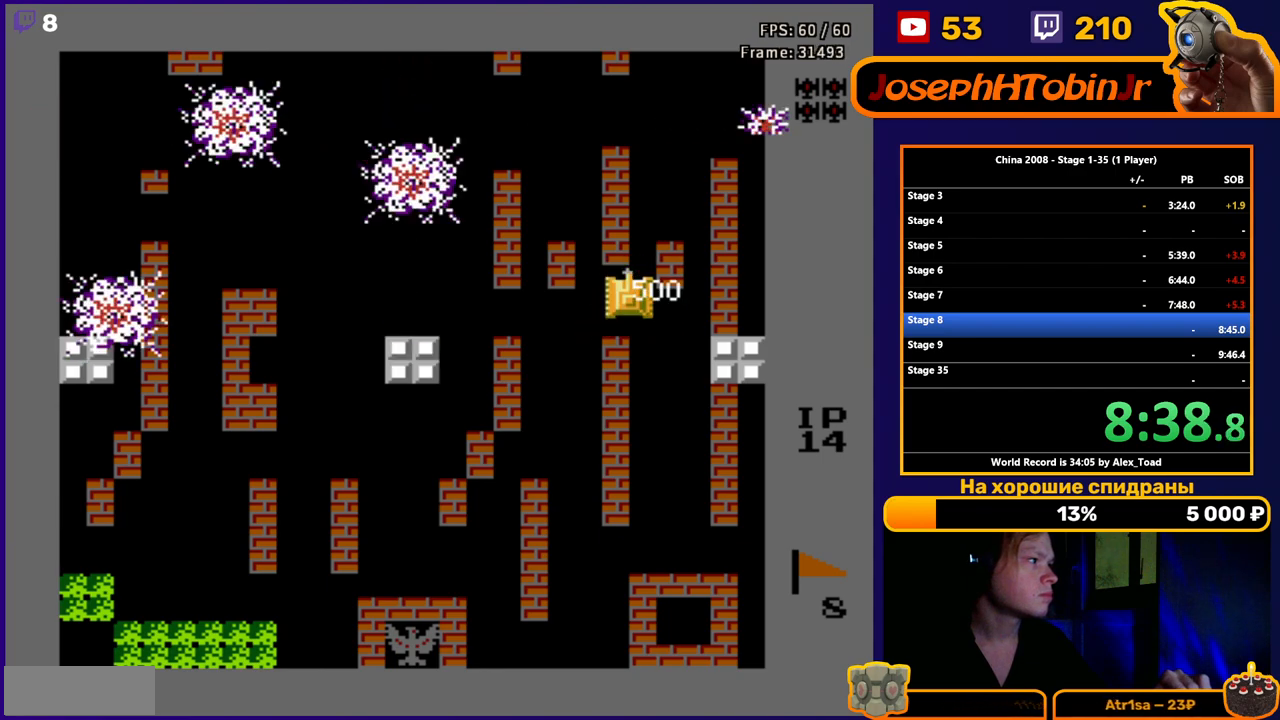
{"buttons": ["B", "DPAD_UP"], "events": [[67, "B", "up"], [134, "B", "down"], [217, "B", "up"], [301, "B", "down"], [401, "B", "up"], [467, "B", "down"]]}
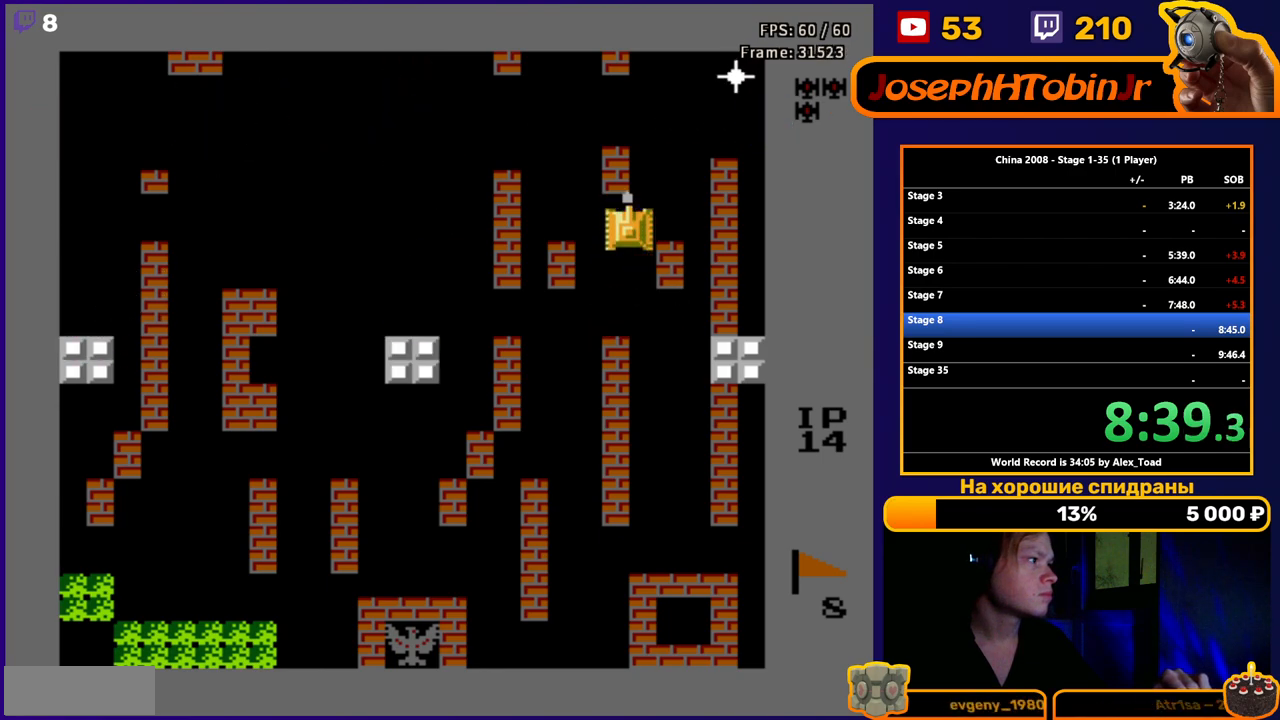
{"buttons": ["DPAD_UP"], "events": [[50, "B", "up"], [100, "B", "down"], [183, "B", "up"]]}
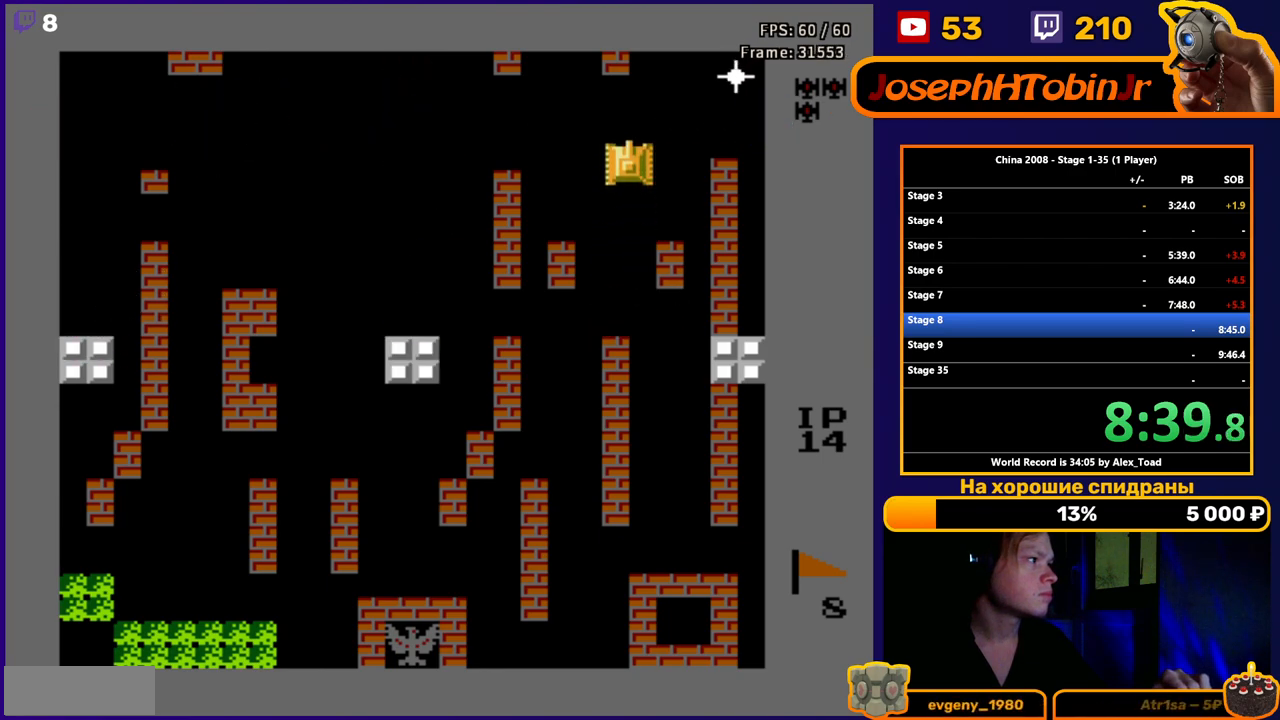
{"buttons": [], "events": [[50, "DPAD_LEFT", "down"], [117, "DPAD_UP", "up"], [284, "DPAD_LEFT", "up"], [334, "DPAD_RIGHT", "down"], [351, "B", "down"], [434, "B", "up"], [467, "DPAD_RIGHT", "up"]]}
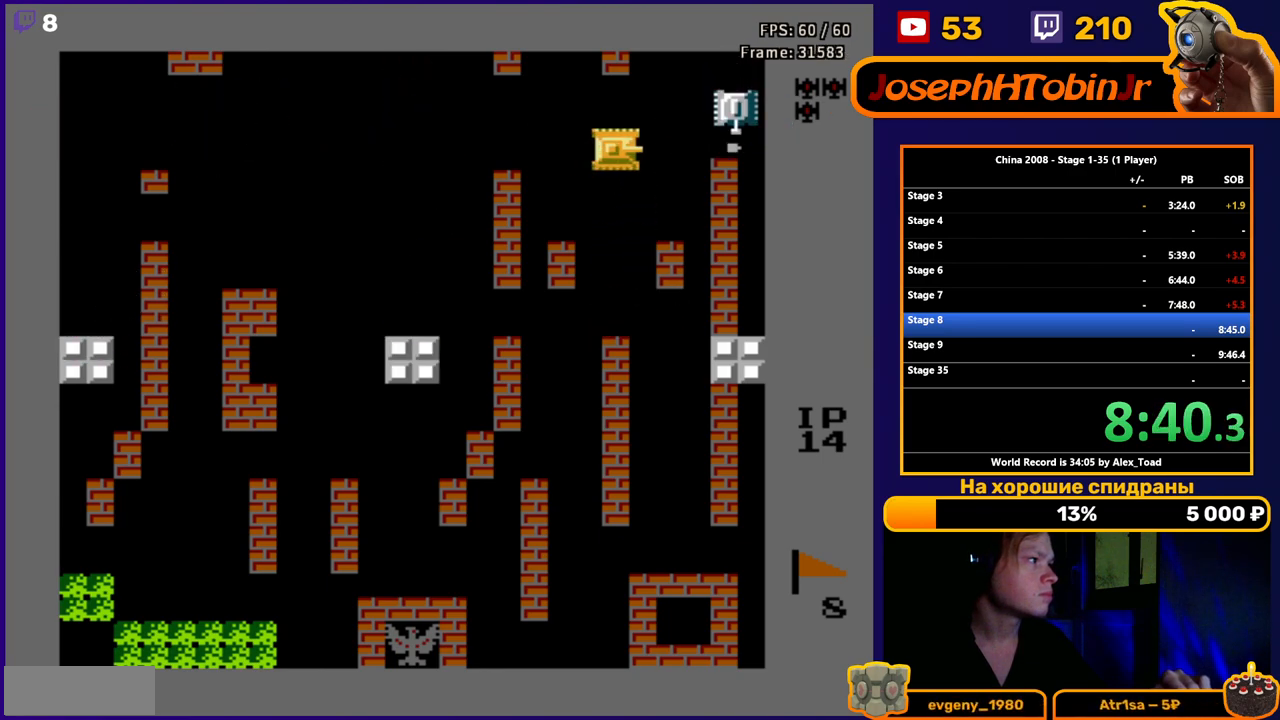
{"buttons": ["DPAD_LEFT"], "events": [[17, "B", "down"], [83, "B", "up"], [133, "B", "down"], [183, "DPAD_LEFT", "down"], [217, "B", "up"]]}
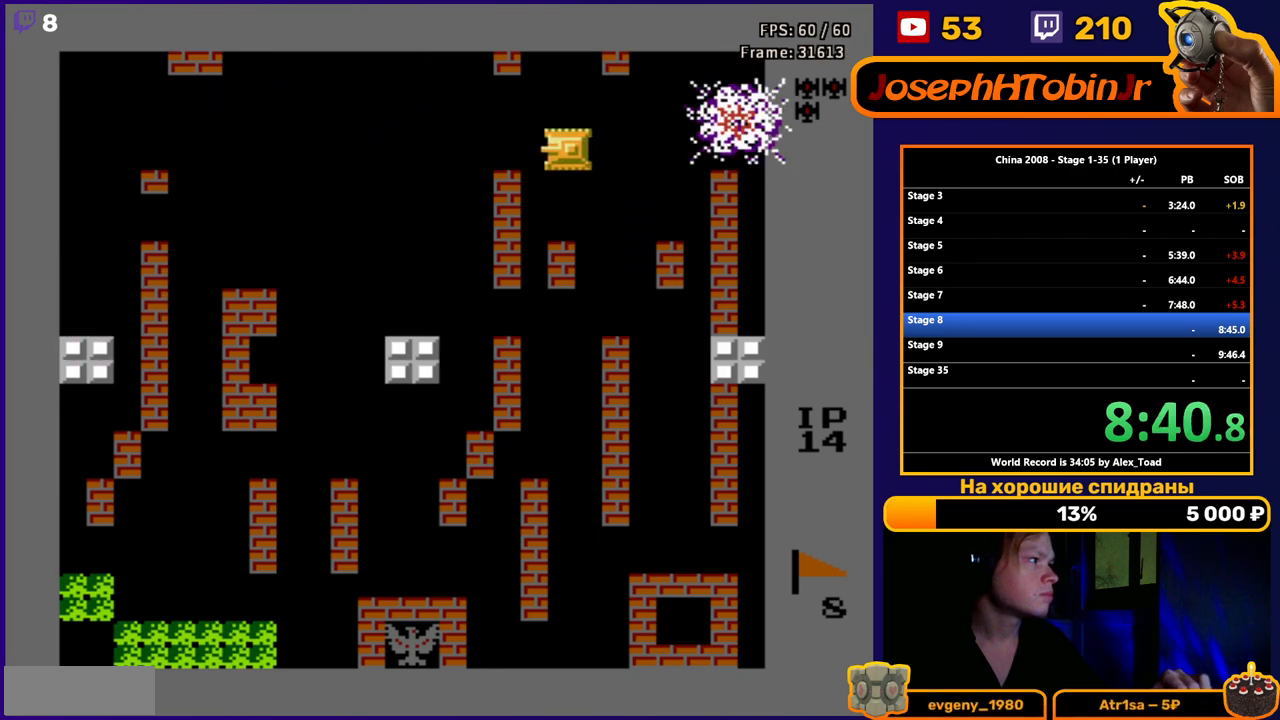
{"buttons": ["DPAD_UP"], "events": [[67, "DPAD_UP", "down"], [117, "DPAD_LEFT", "up"]]}
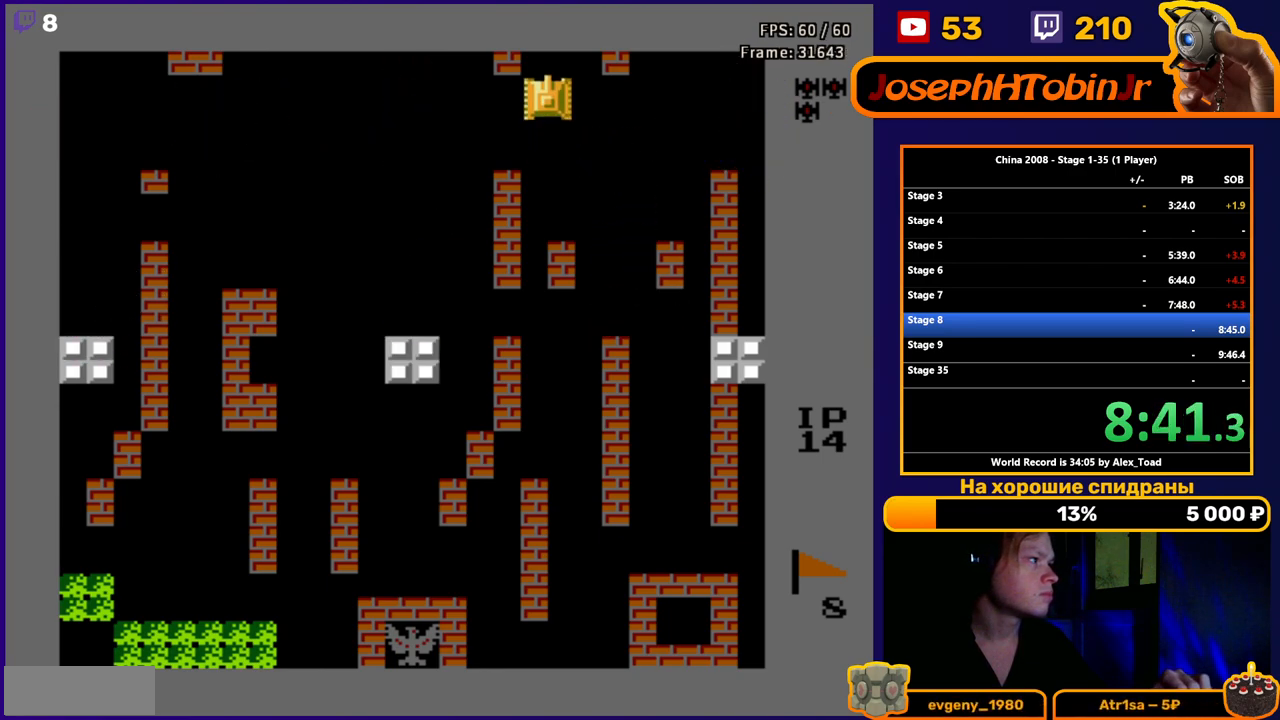
{"buttons": ["DPAD_LEFT"], "events": [[50, "DPAD_LEFT", "down"], [83, "DPAD_UP", "up"]]}
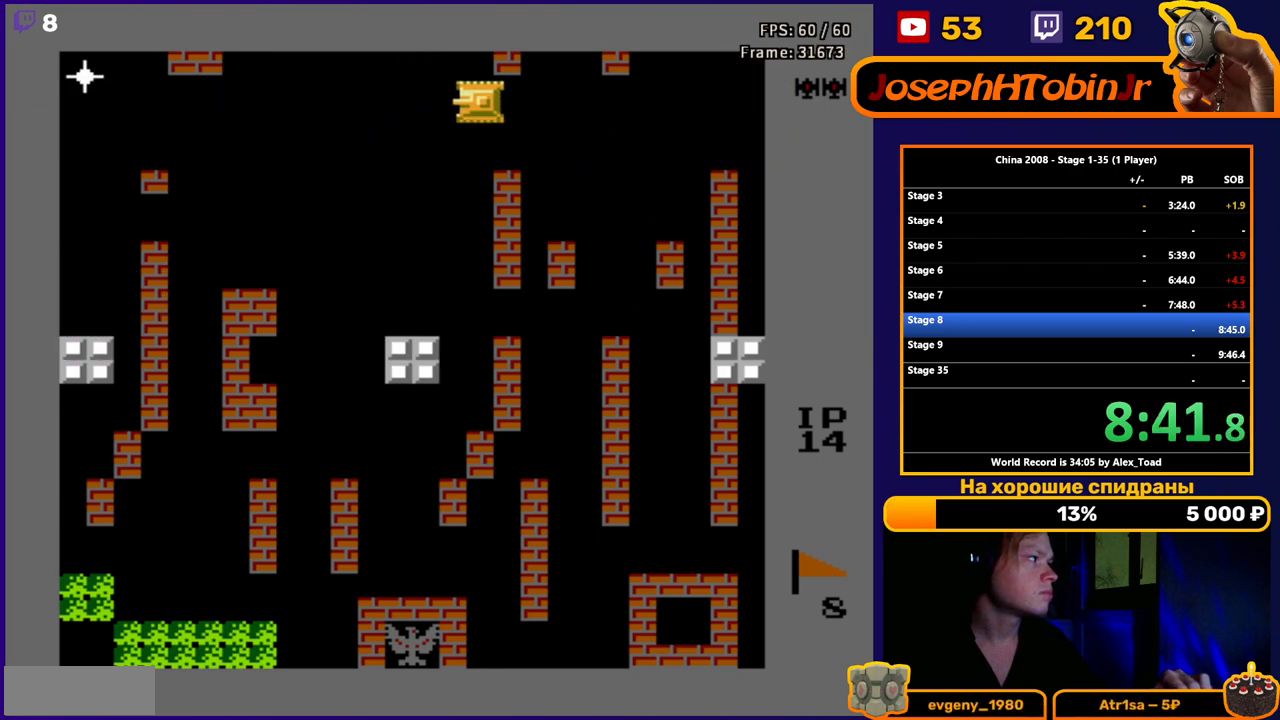
{"buttons": [], "events": [[134, "DPAD_LEFT", "up"], [367, "B", "down"], [451, "B", "up"]]}
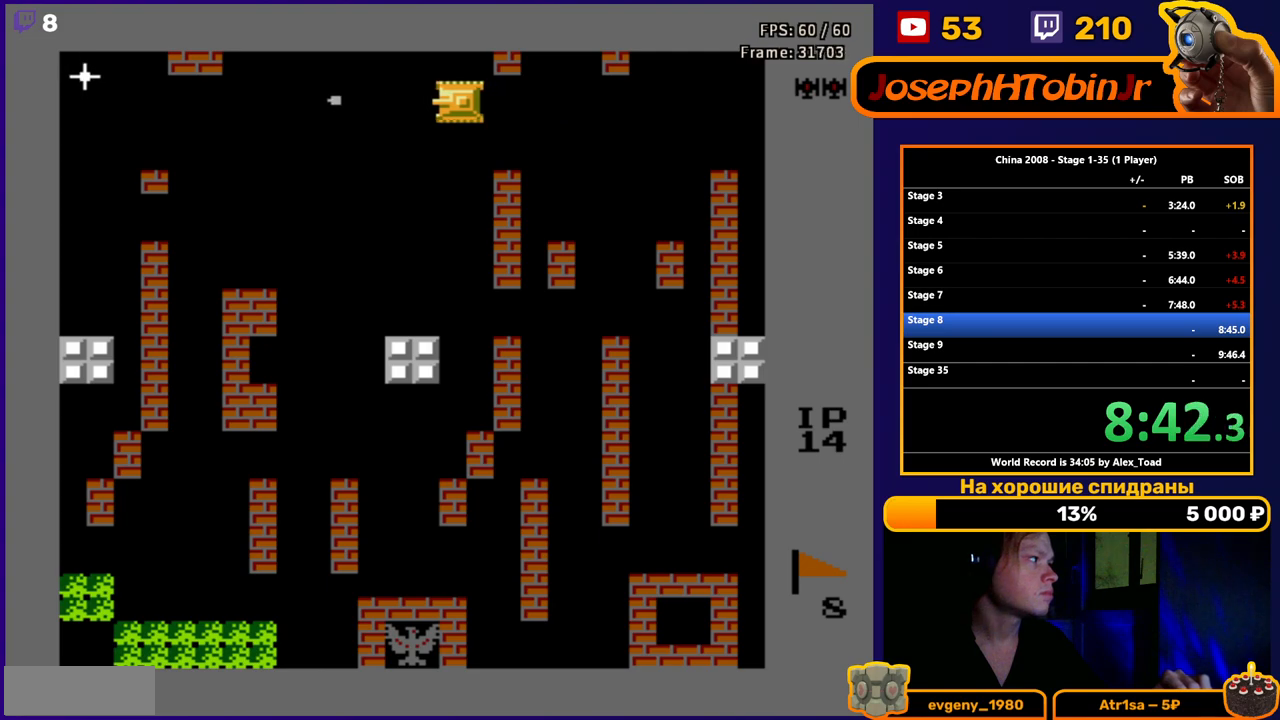
{"buttons": ["DPAD_RIGHT"], "events": [[16, "B", "down"], [83, "B", "up"], [117, "B", "down"], [133, "DPAD_RIGHT", "down"], [167, "B", "up"]]}
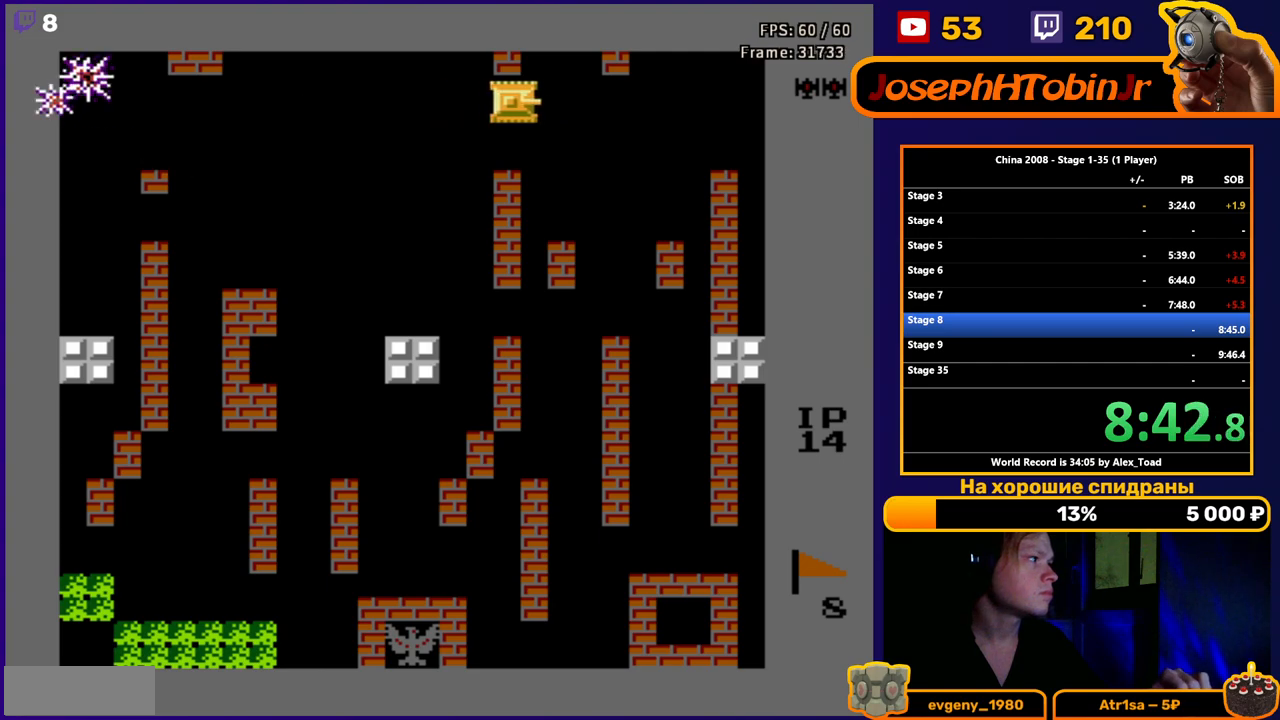
{"buttons": ["DPAD_LEFT"], "events": [[251, "DPAD_RIGHT", "up"], [284, "DPAD_LEFT", "down"]]}
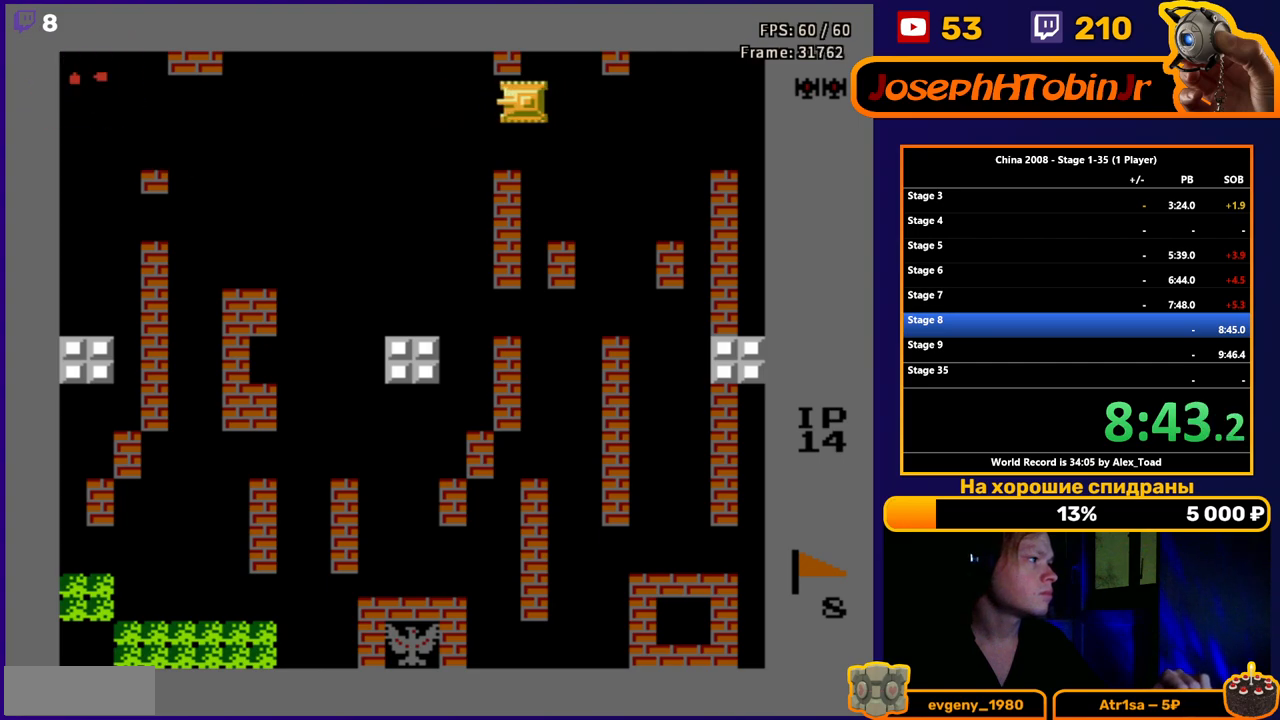
{"buttons": ["DPAD_RIGHT"], "events": [[200, "DPAD_LEFT", "up"], [250, "DPAD_RIGHT", "down"]]}
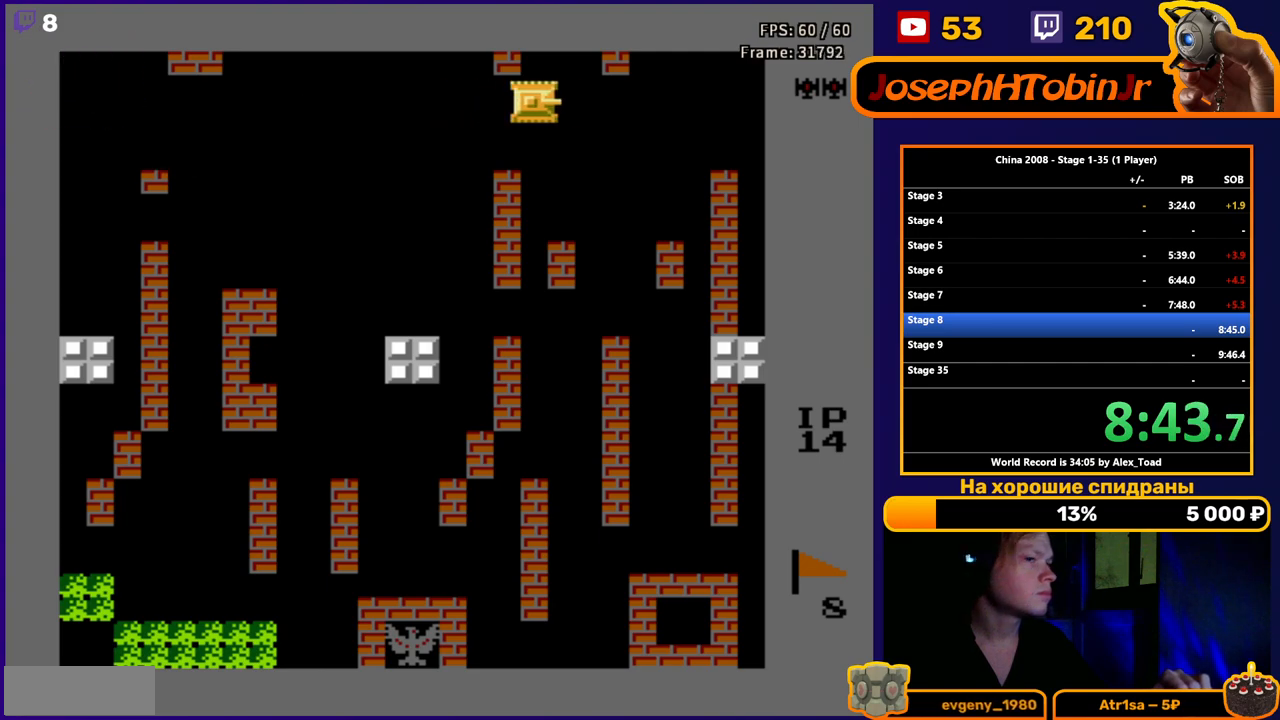
{"buttons": ["DPAD_RIGHT"], "events": []}
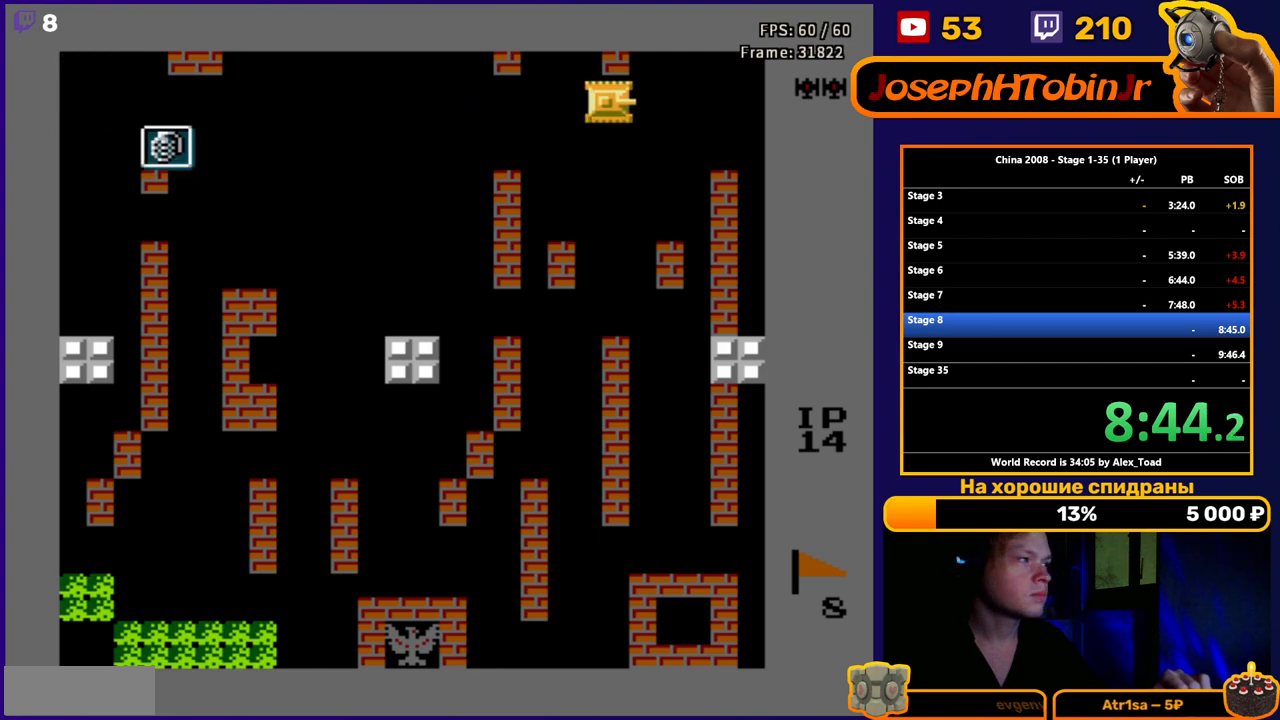
{"buttons": [], "events": [[100, "DPAD_RIGHT", "up"], [184, "DPAD_LEFT", "down"], [401, "DPAD_LEFT", "up"]]}
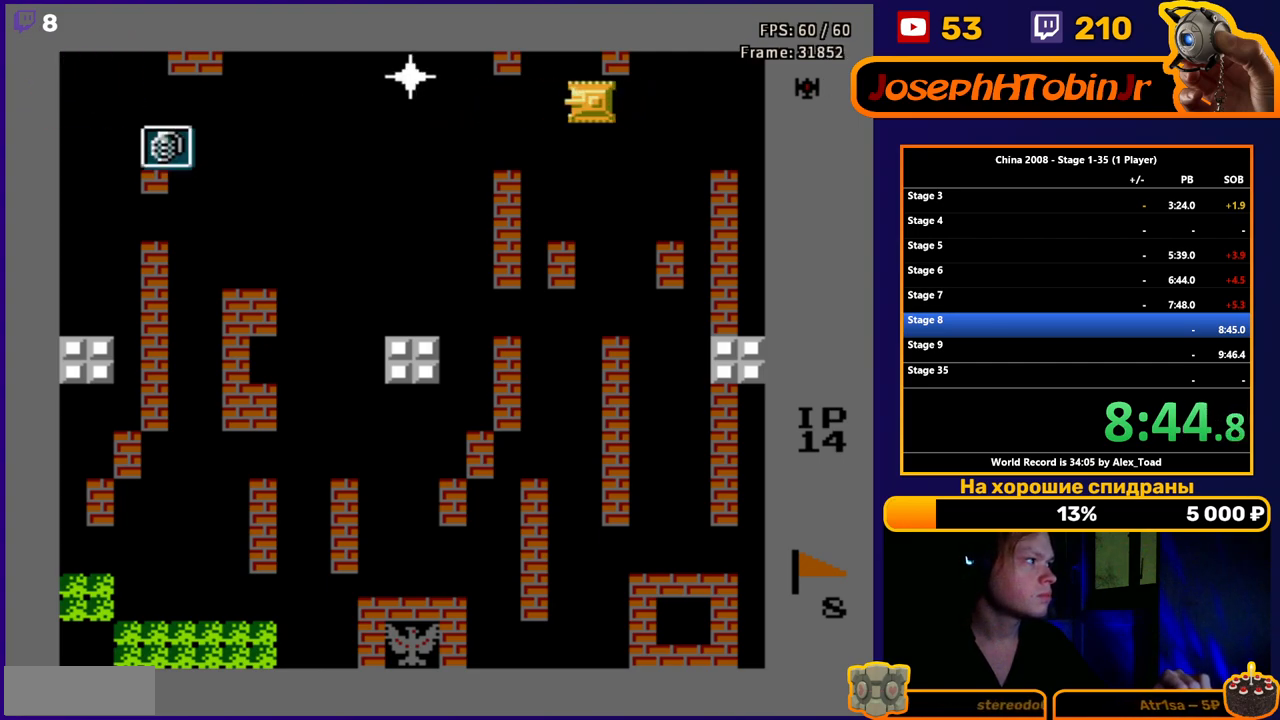
{"buttons": ["B"], "events": [[367, "B", "down"], [433, "B", "up"], [483, "B", "down"]]}
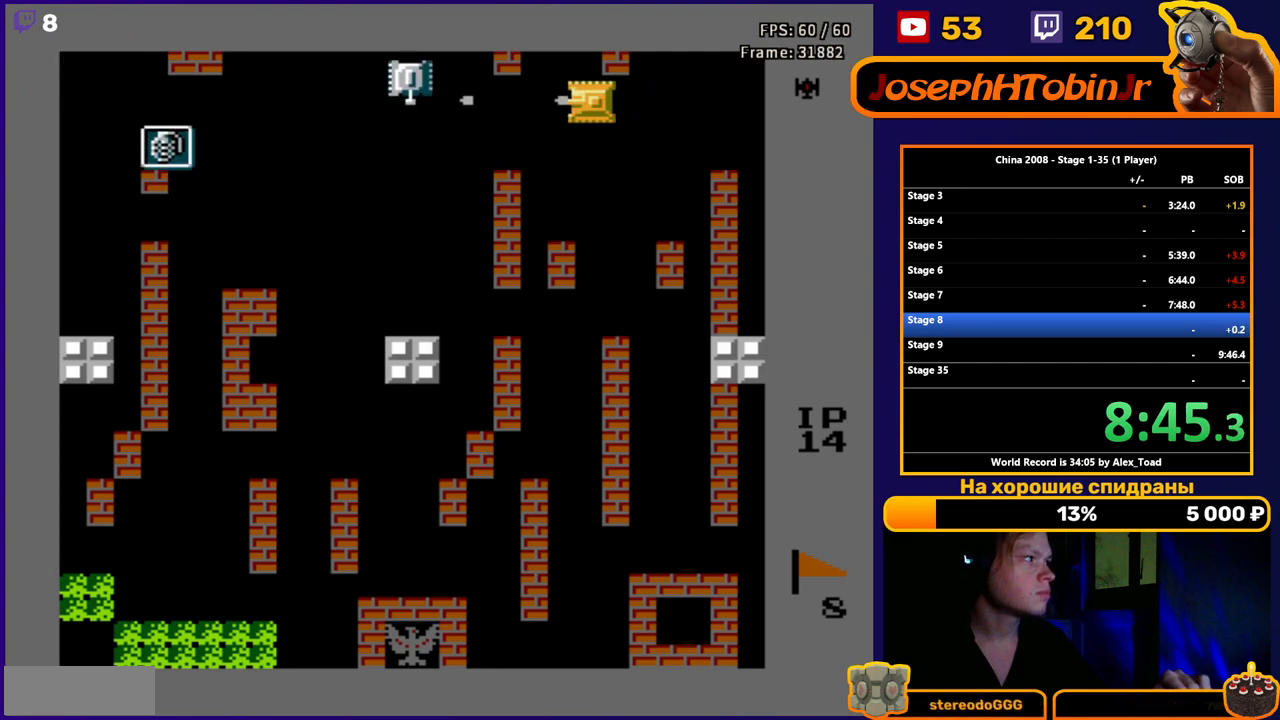
{"buttons": ["DPAD_LEFT"], "events": [[67, "B", "up"], [117, "B", "down"], [200, "B", "up"], [250, "DPAD_LEFT", "down"]]}
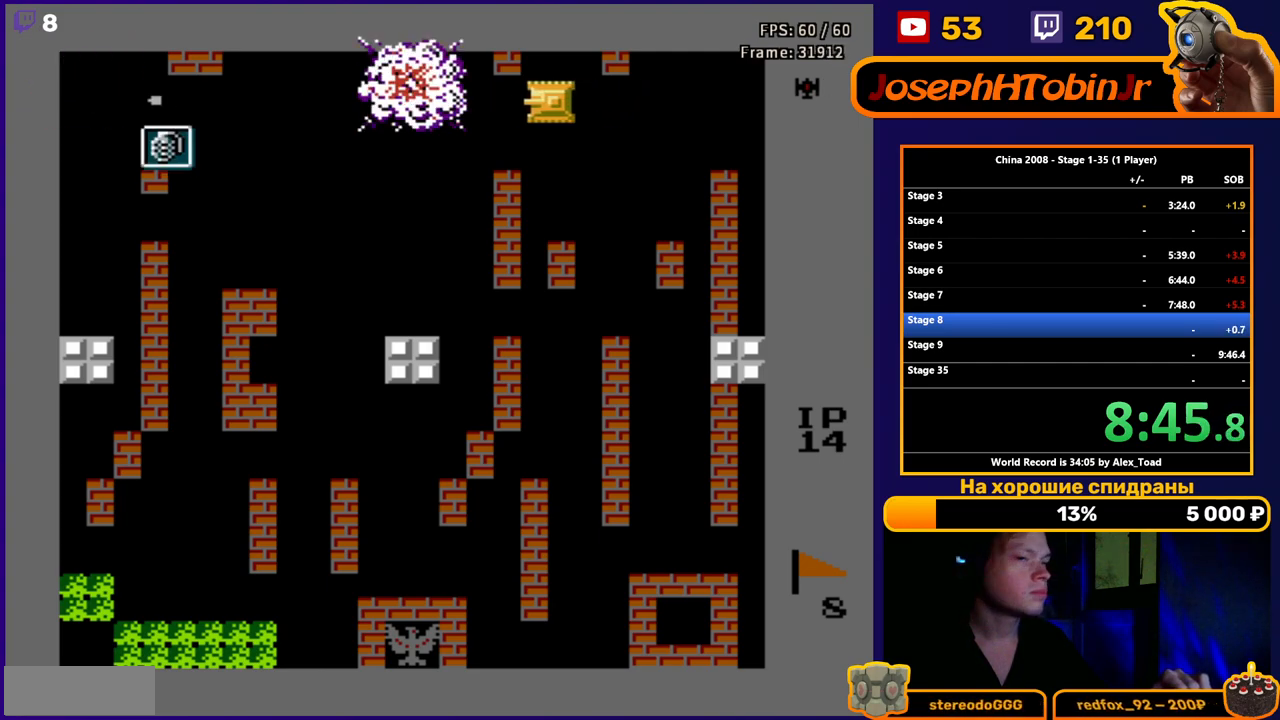
{"buttons": ["DPAD_LEFT"], "events": [[250, "DPAD_LEFT", "up"], [500, "DPAD_LEFT", "down"]]}
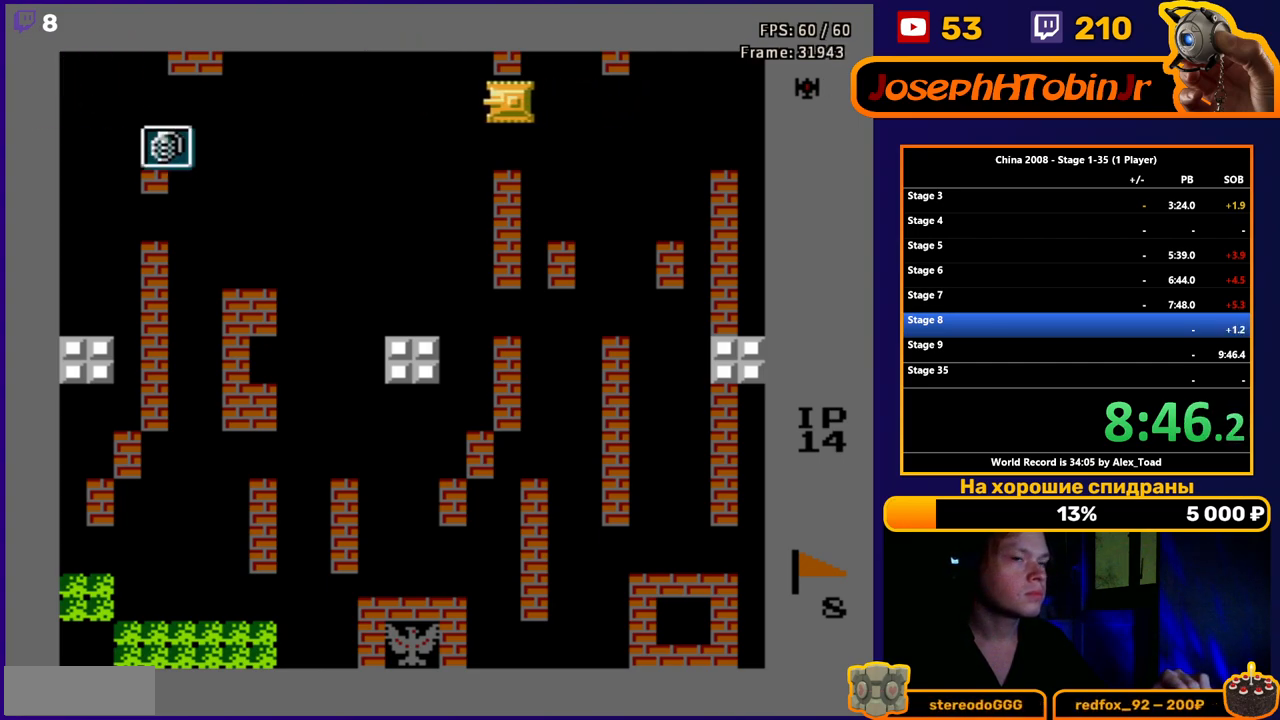
{"buttons": [], "events": [[167, "DPAD_LEFT", "up"]]}
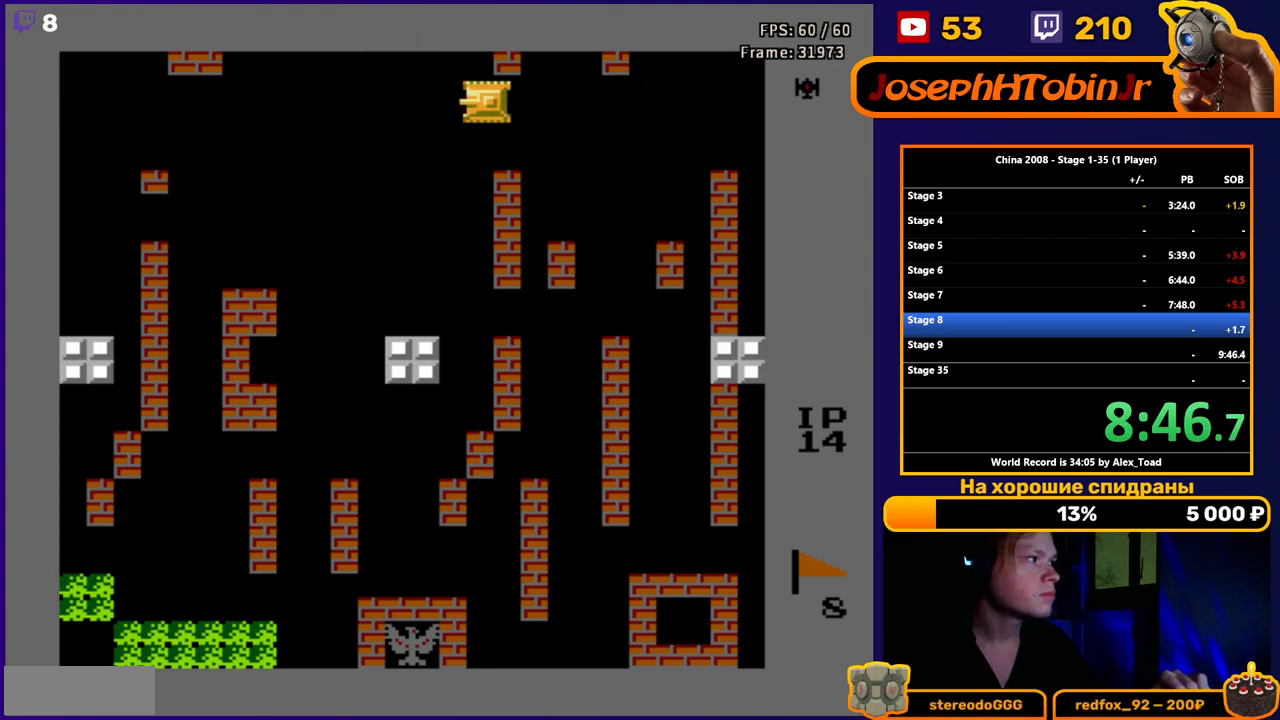
{"buttons": [], "events": [[116, "DPAD_RIGHT", "down"], [333, "DPAD_RIGHT", "up"]]}
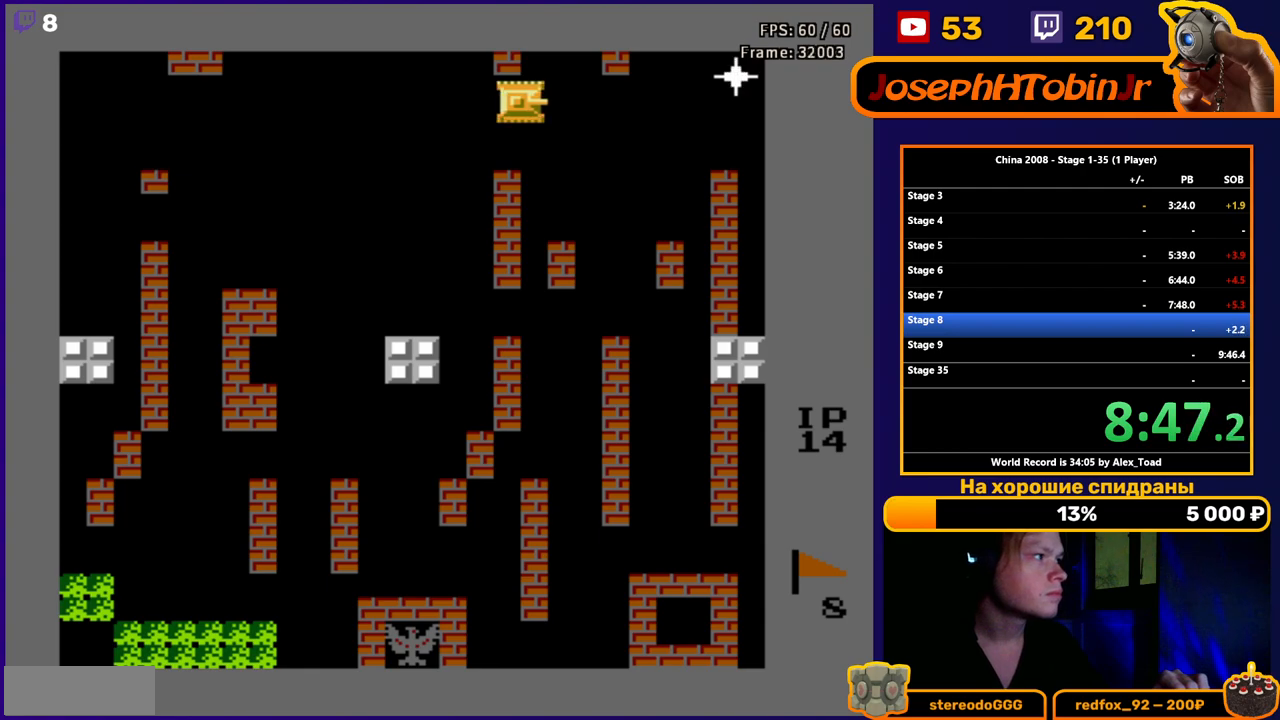
{"buttons": ["B", "DPAD_RIGHT"], "events": [[50, "DPAD_RIGHT", "down"], [217, "DPAD_RIGHT", "up"], [434, "B", "down"], [434, "DPAD_RIGHT", "down"]]}
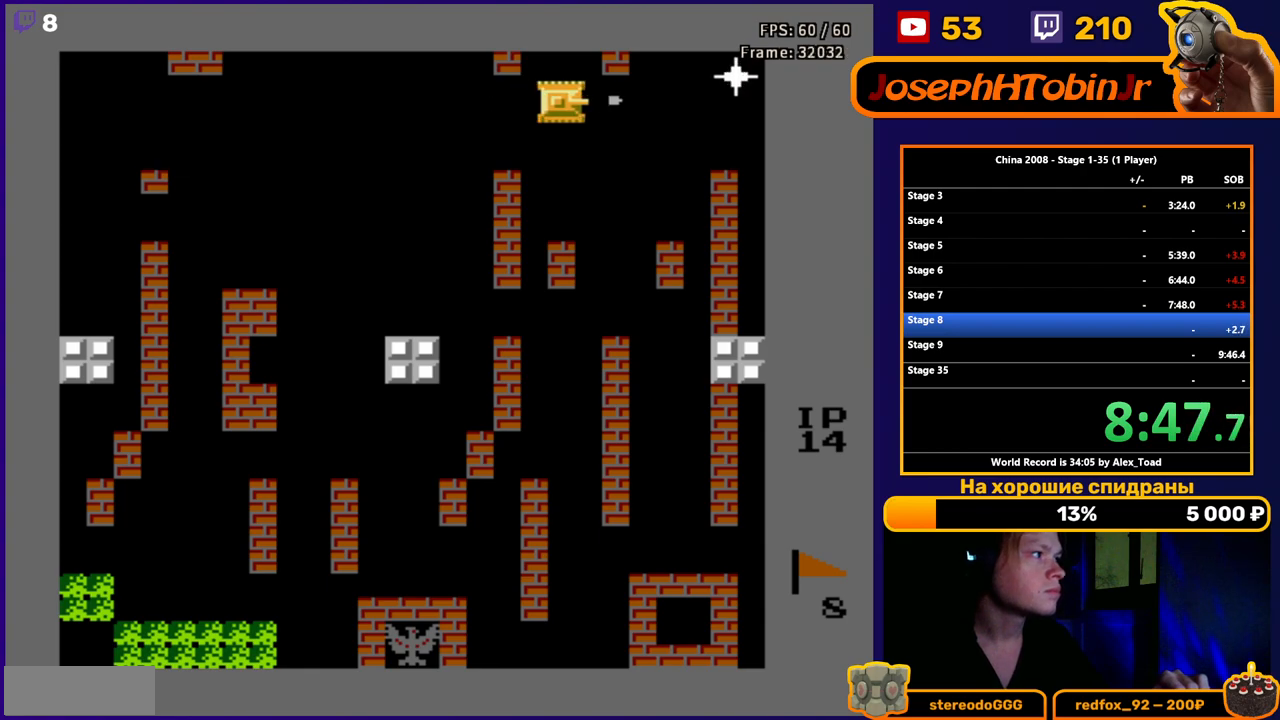
{"buttons": ["DPAD_LEFT"], "events": [[16, "B", "up"], [50, "B", "down"], [100, "DPAD_RIGHT", "up"], [133, "B", "up"], [133, "DPAD_LEFT", "down"]]}
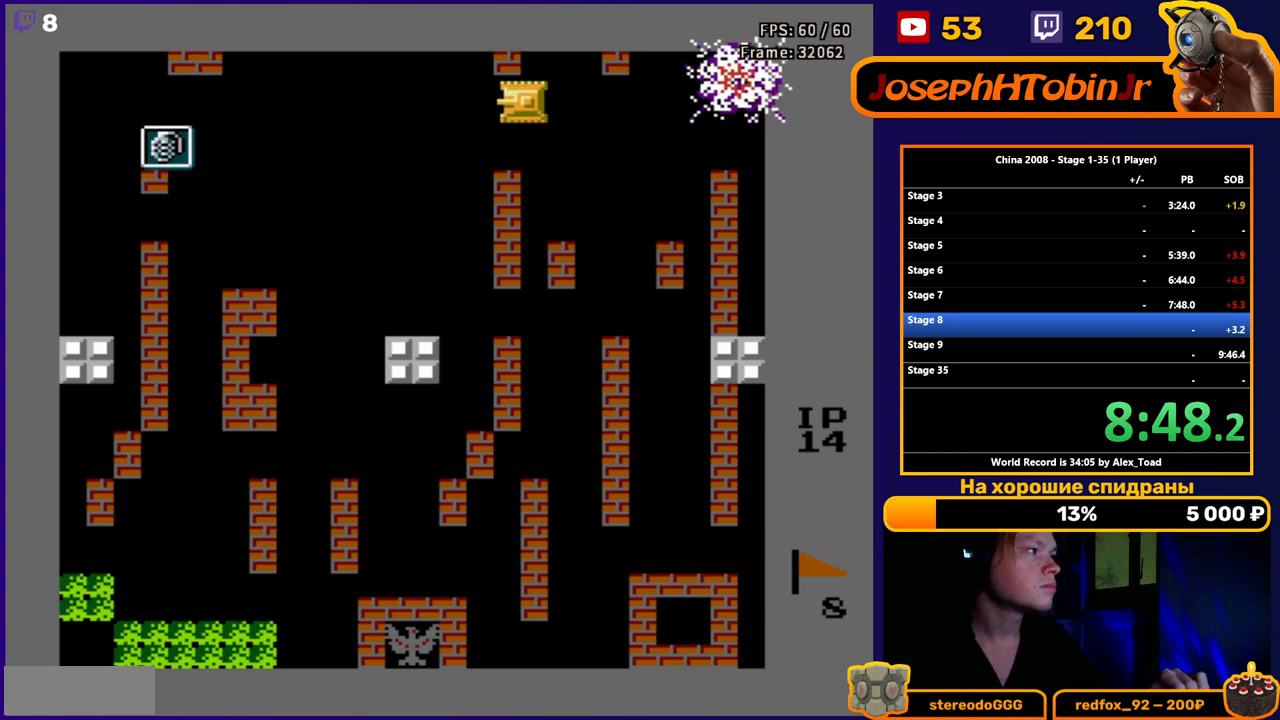
{"buttons": [], "events": [[100, "DPAD_LEFT", "up"]]}
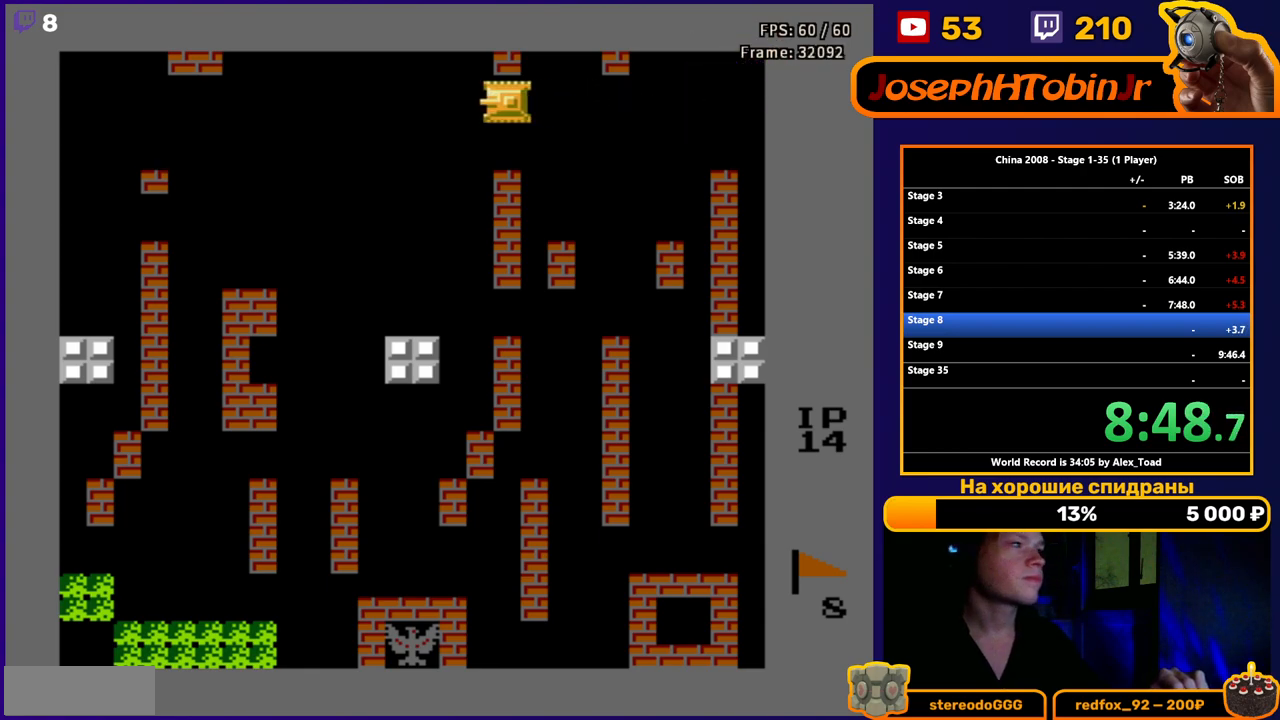
{"buttons": [], "events": [[16, "DPAD_LEFT", "down"], [267, "DPAD_LEFT", "up"]]}